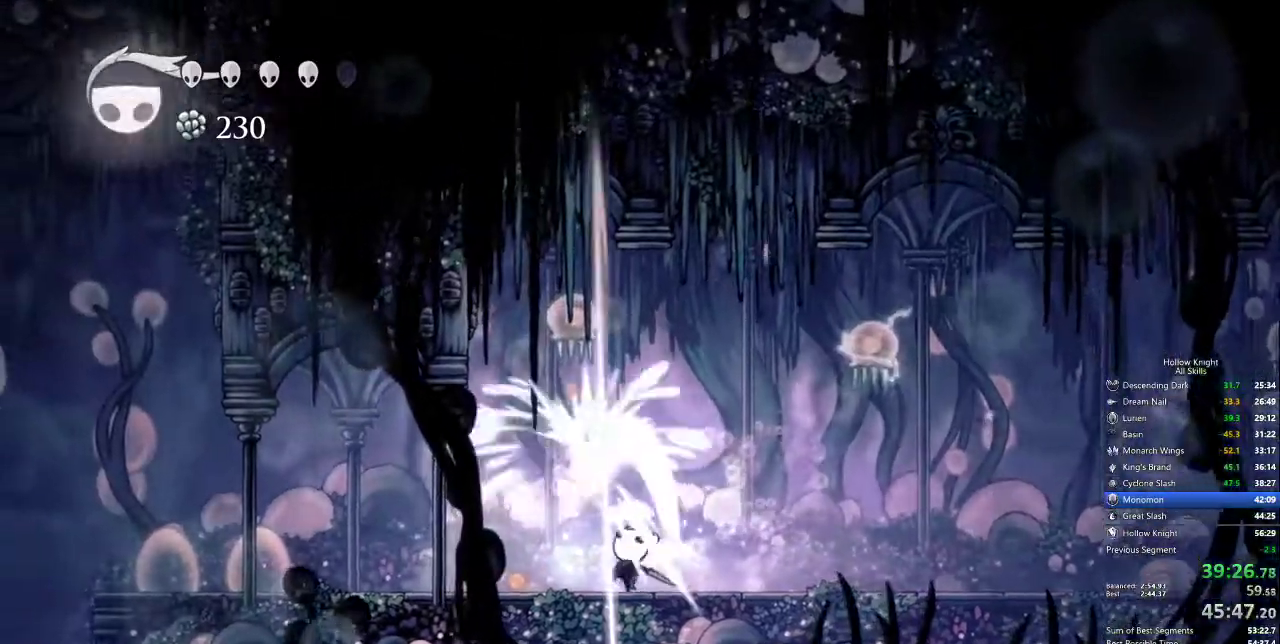
Gameplay with keyboard; each line is a JSON object with the keys held at the frame after it. "events" lists presses ("down") and releases ("up") of "cdash", "dash", "dnail", "down", "heal", "inv", "jump", "left", "nail", "right", "spell" and "up" between this image and that frame as [ms after this image, input, new state], when the widget could be followed in between. No other keys are recorded. Mouse input is not recorded. Key names are as the overlay labels them; some are game actions (e.g. jump) rather than physical keys.
{"keys": ["left"], "events": [[134, "dash", "up"]]}
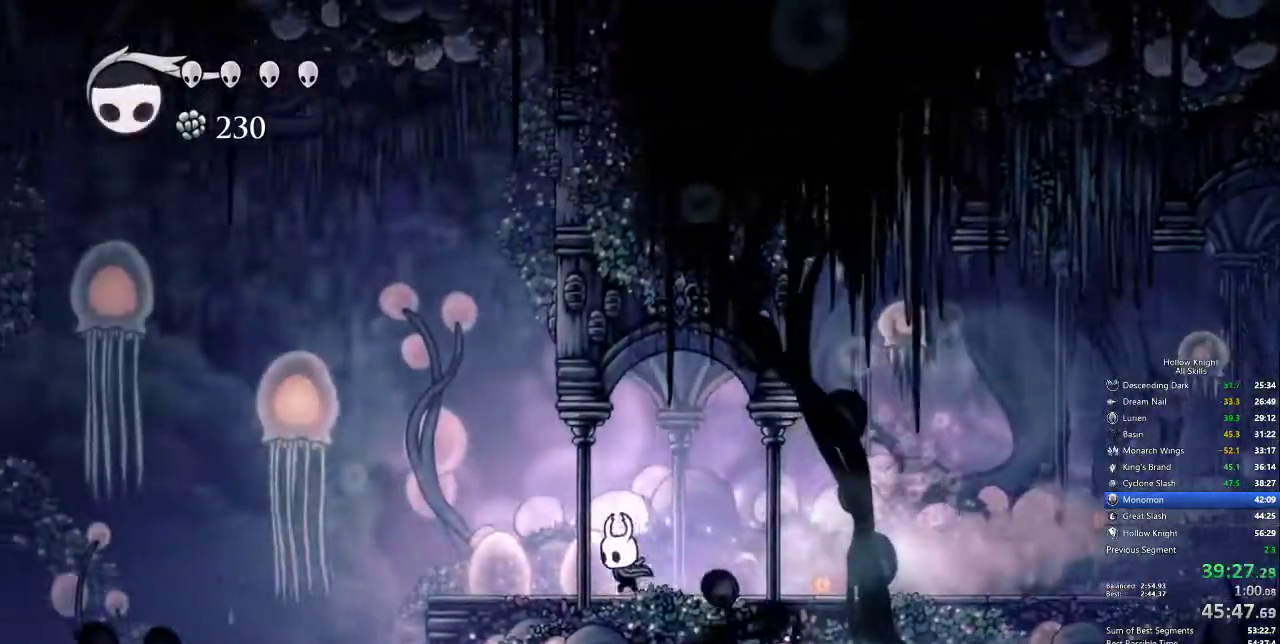
{"keys": ["left"], "events": [[167, "jump", "down"], [300, "jump", "up"]]}
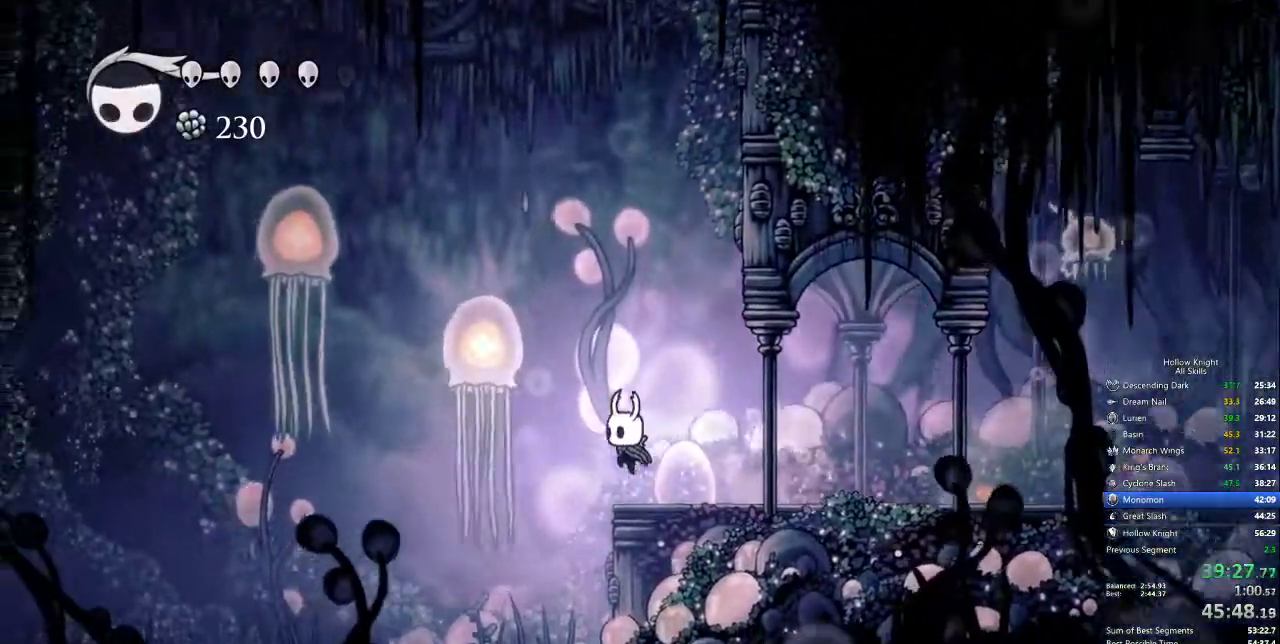
{"keys": [], "events": [[167, "left", "up"]]}
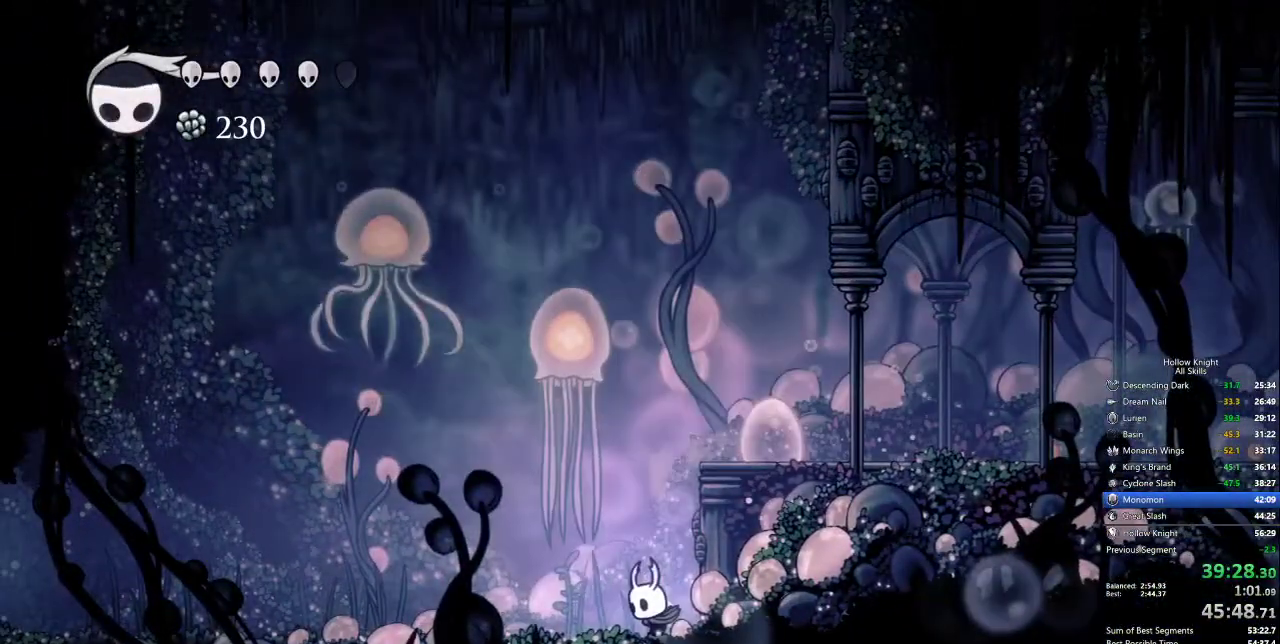
{"keys": ["cdash"], "events": [[84, "cdash", "down"]]}
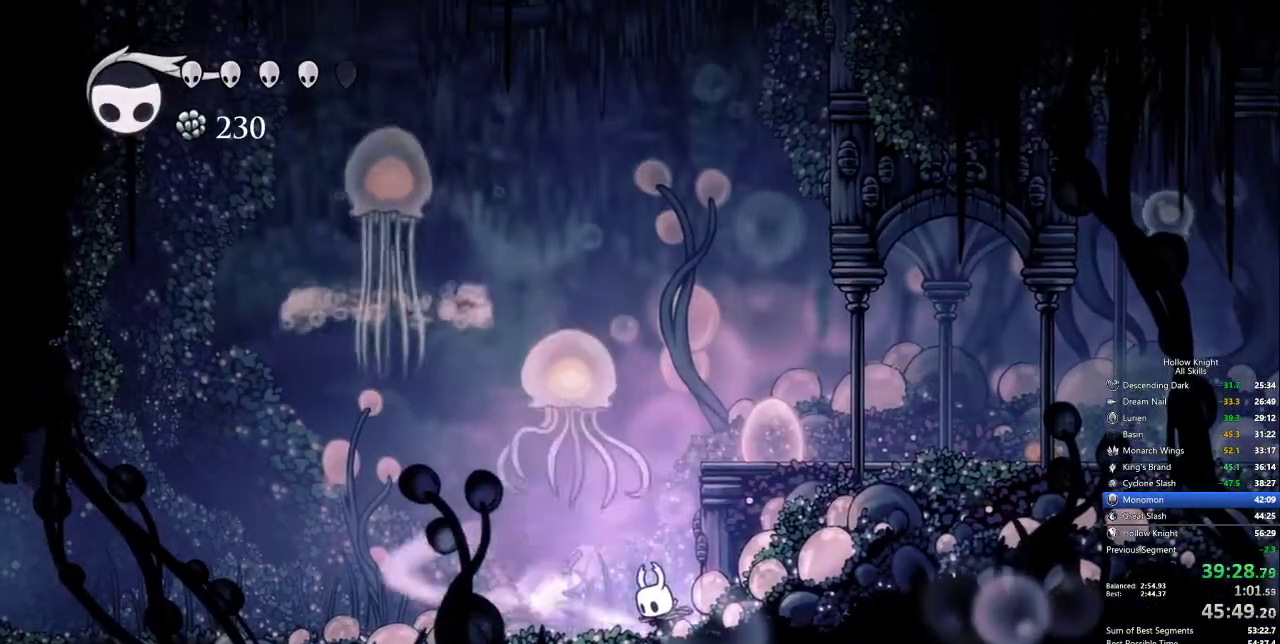
{"keys": ["cdash"], "events": []}
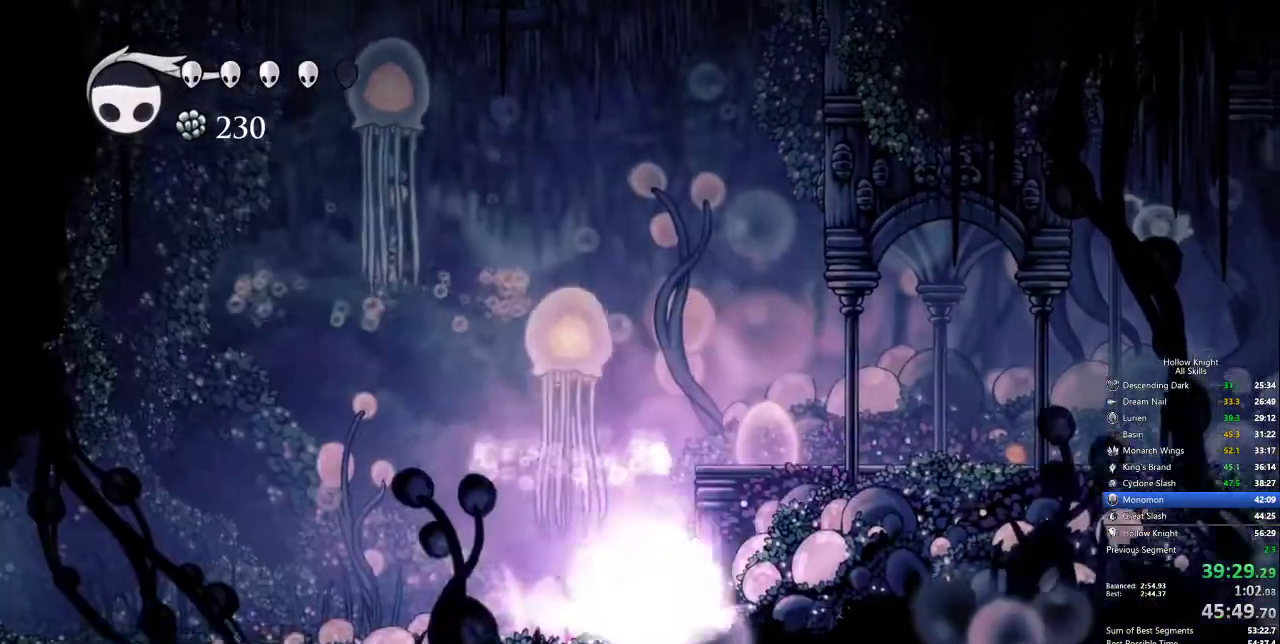
{"keys": [], "events": [[117, "cdash", "up"]]}
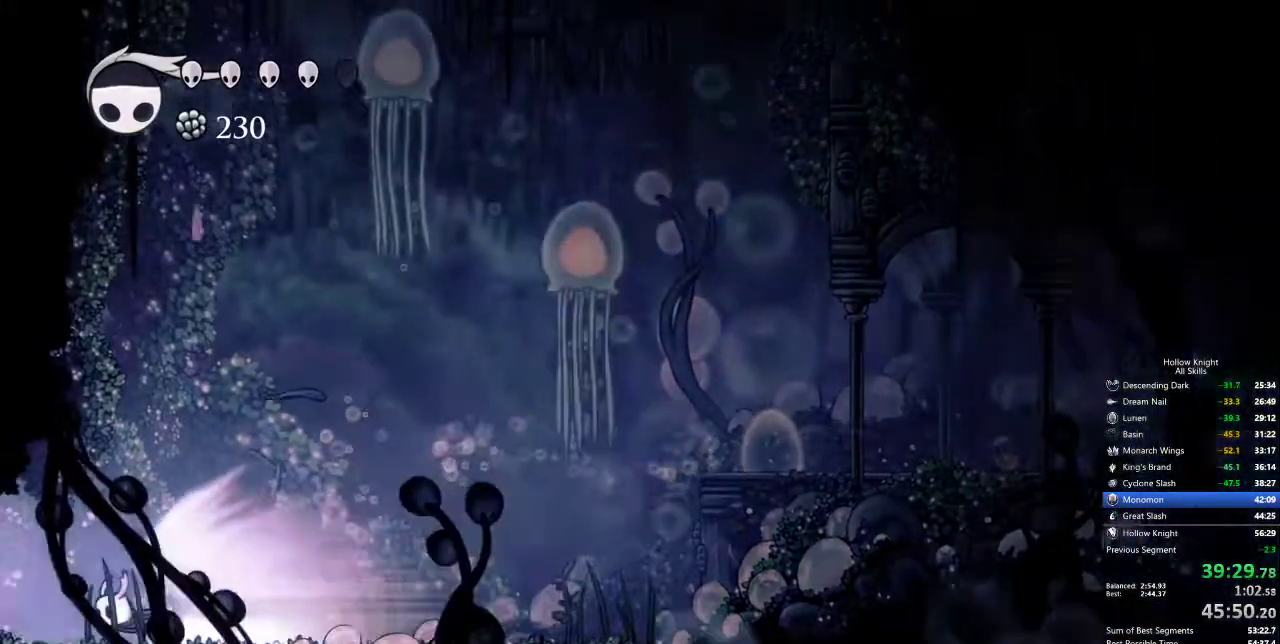
{"keys": [], "events": []}
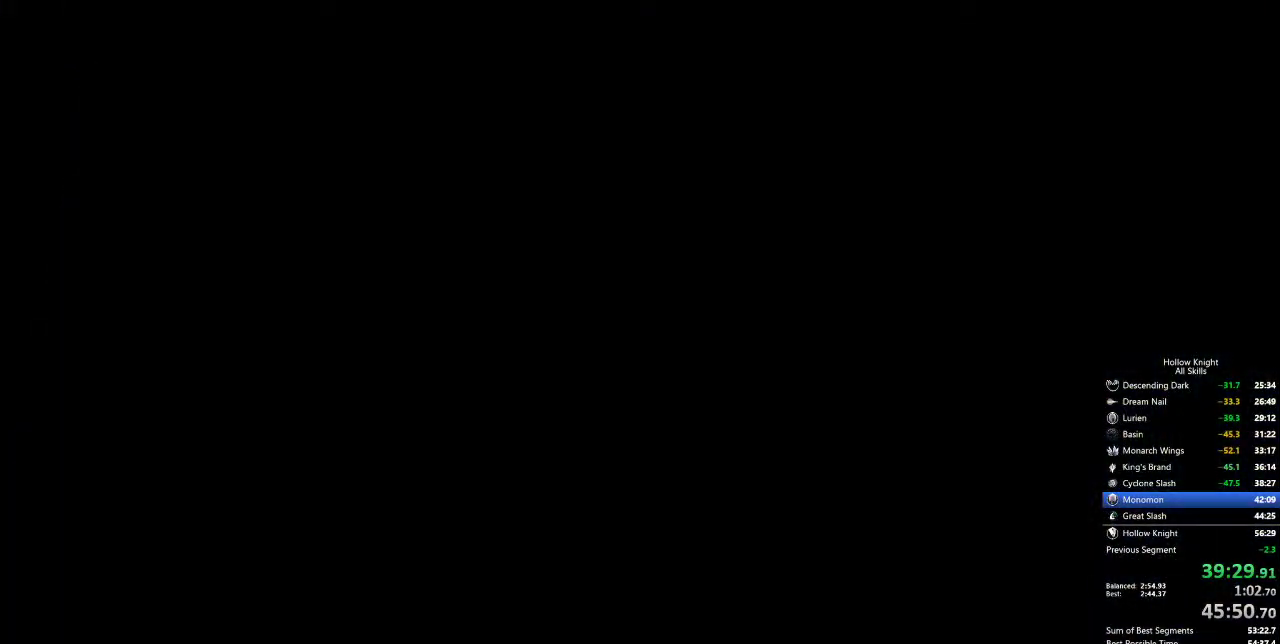
{"keys": [], "events": []}
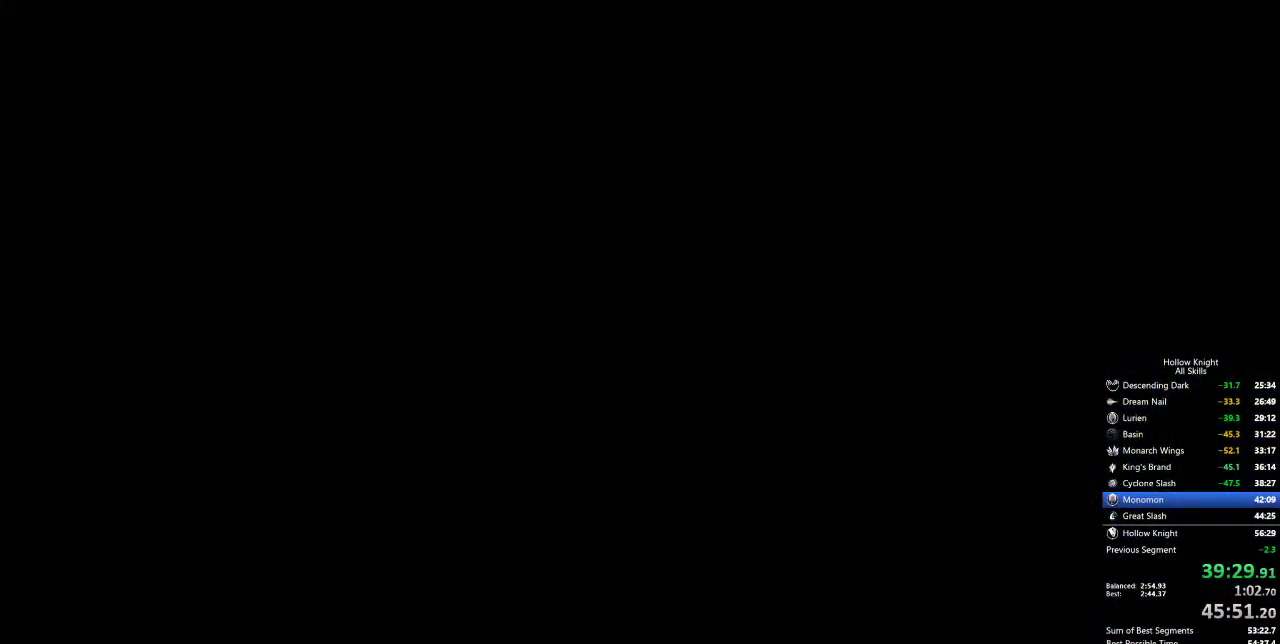
{"keys": [], "events": []}
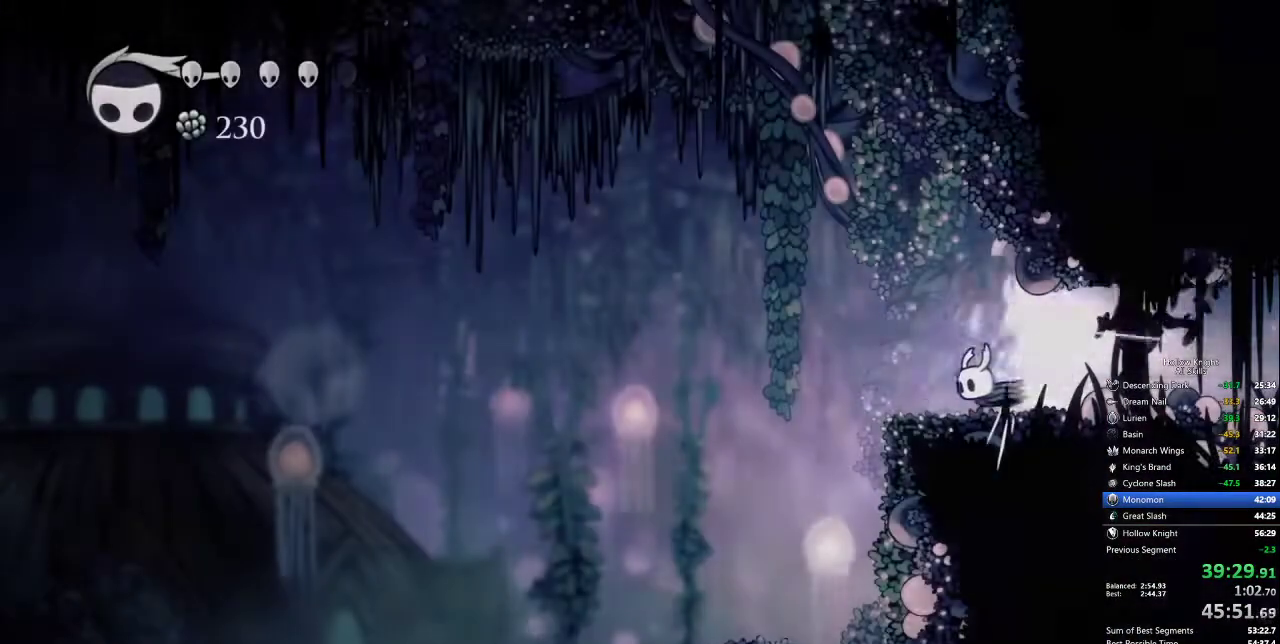
{"keys": ["cdash"], "events": [[467, "cdash", "down"]]}
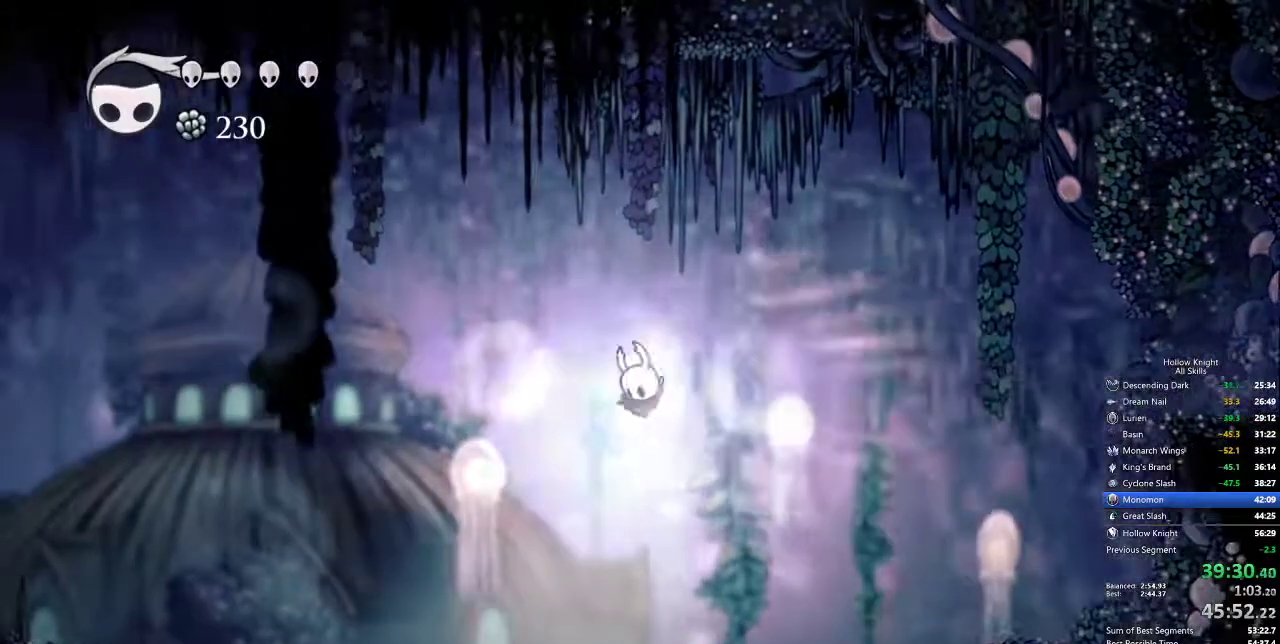
{"keys": ["left"], "events": [[17, "cdash", "up"], [250, "left", "down"]]}
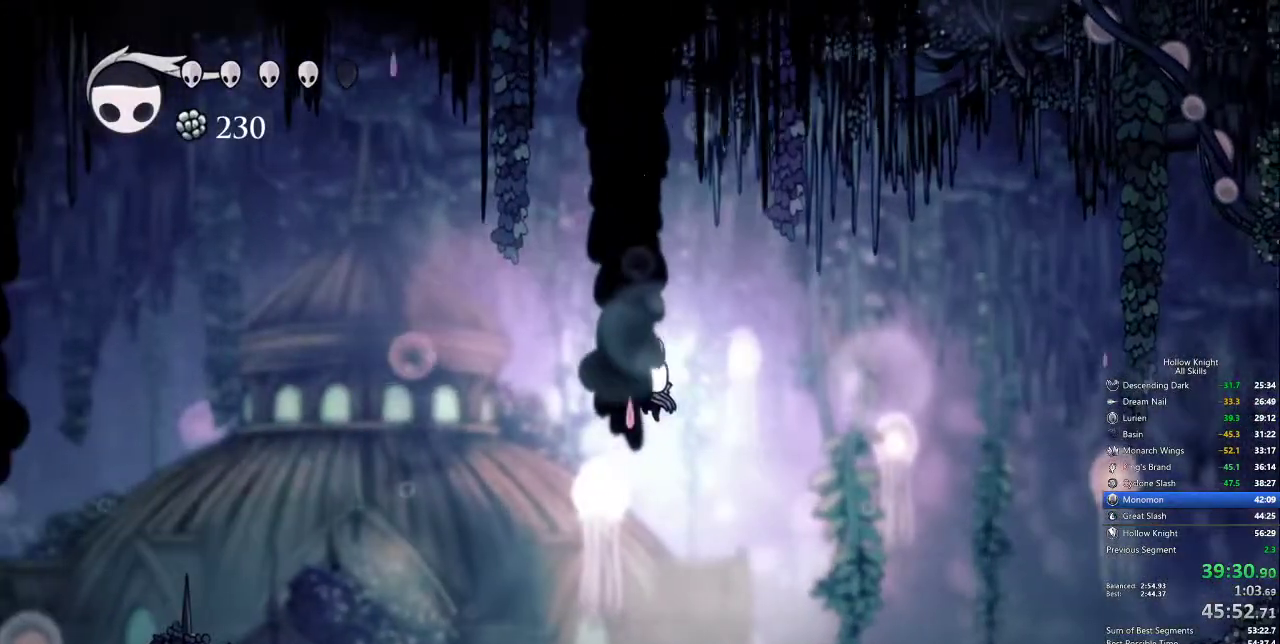
{"keys": ["left"], "events": []}
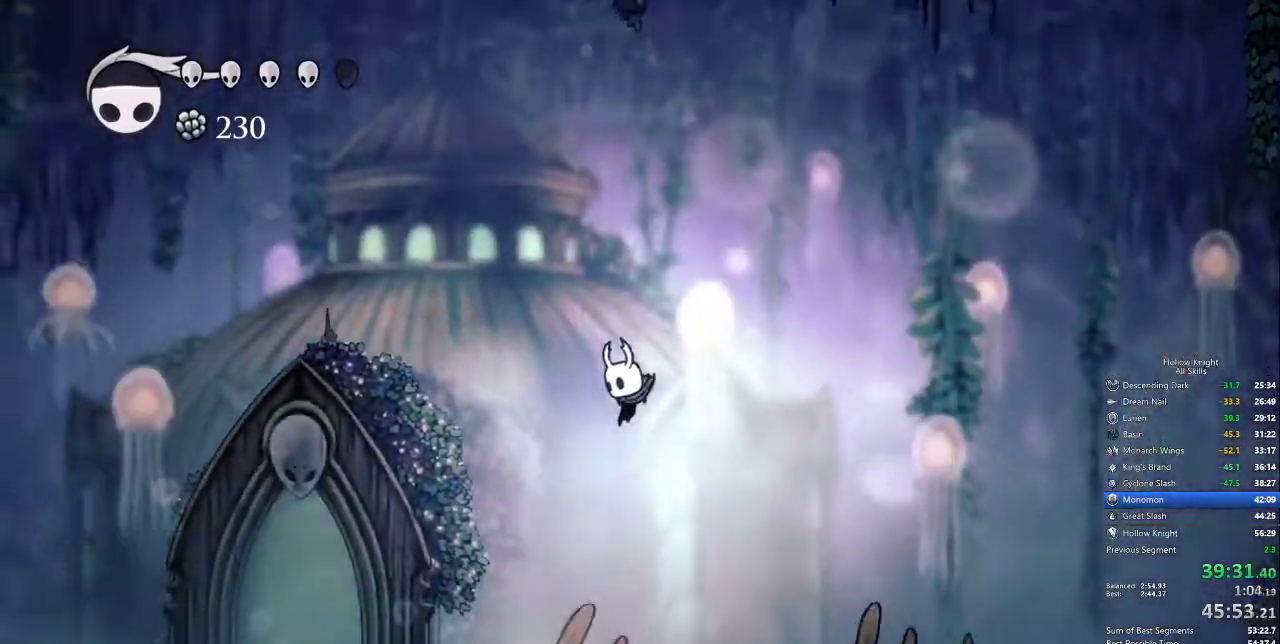
{"keys": ["dash", "left"], "events": [[467, "dash", "down"]]}
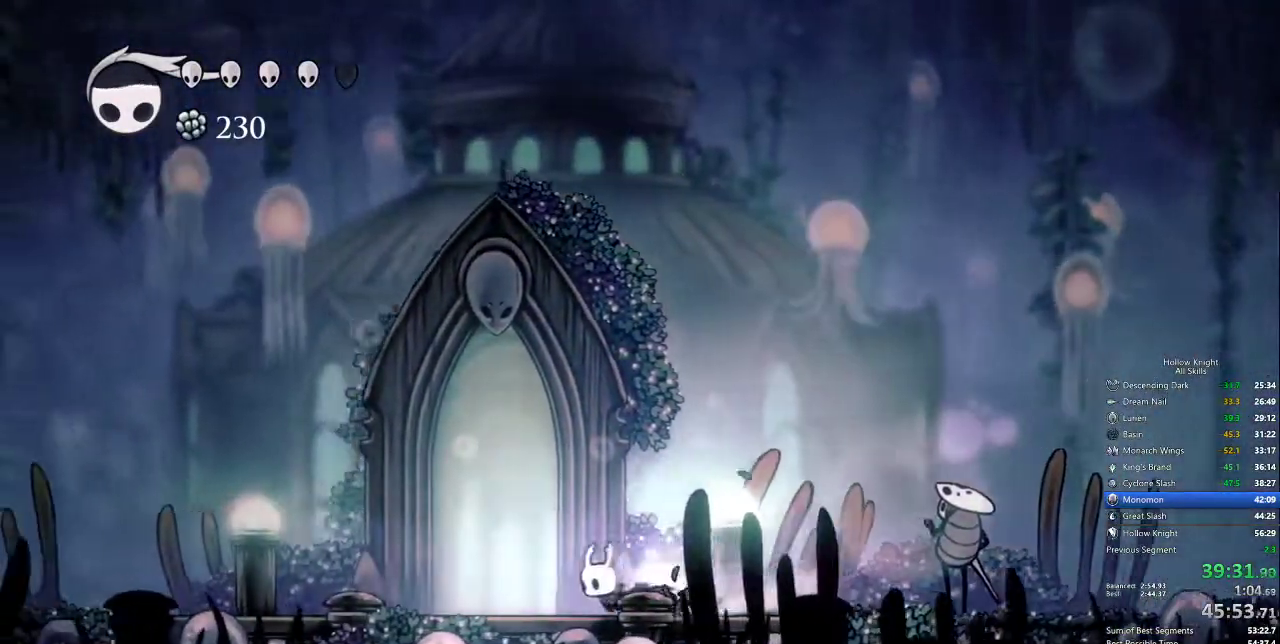
{"keys": ["right"], "events": [[17, "dash", "up"], [100, "left", "up"], [150, "up", "down"], [250, "up", "up"], [300, "up", "down"], [384, "up", "up"], [434, "right", "down"]]}
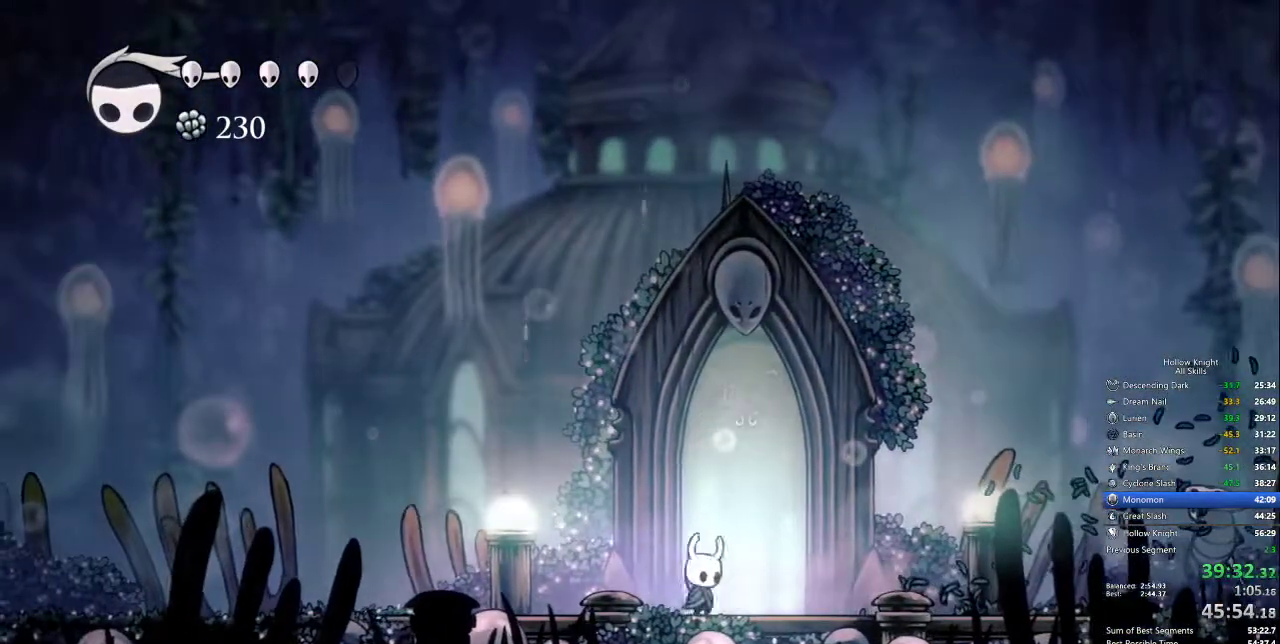
{"keys": ["right"], "events": [[34, "right", "up"], [34, "up", "down"], [117, "up", "up"], [267, "up", "down"], [350, "up", "up"], [467, "right", "down"]]}
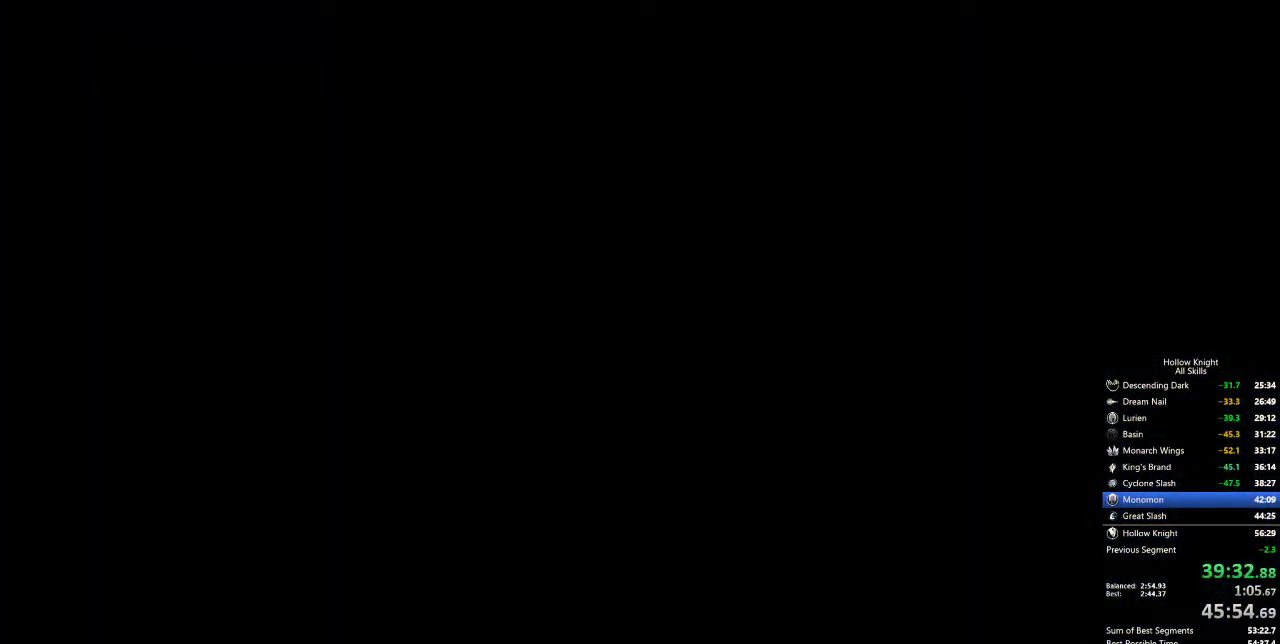
{"keys": ["right"], "events": [[67, "right", "up"], [167, "right", "down"], [367, "right", "up"], [500, "right", "down"]]}
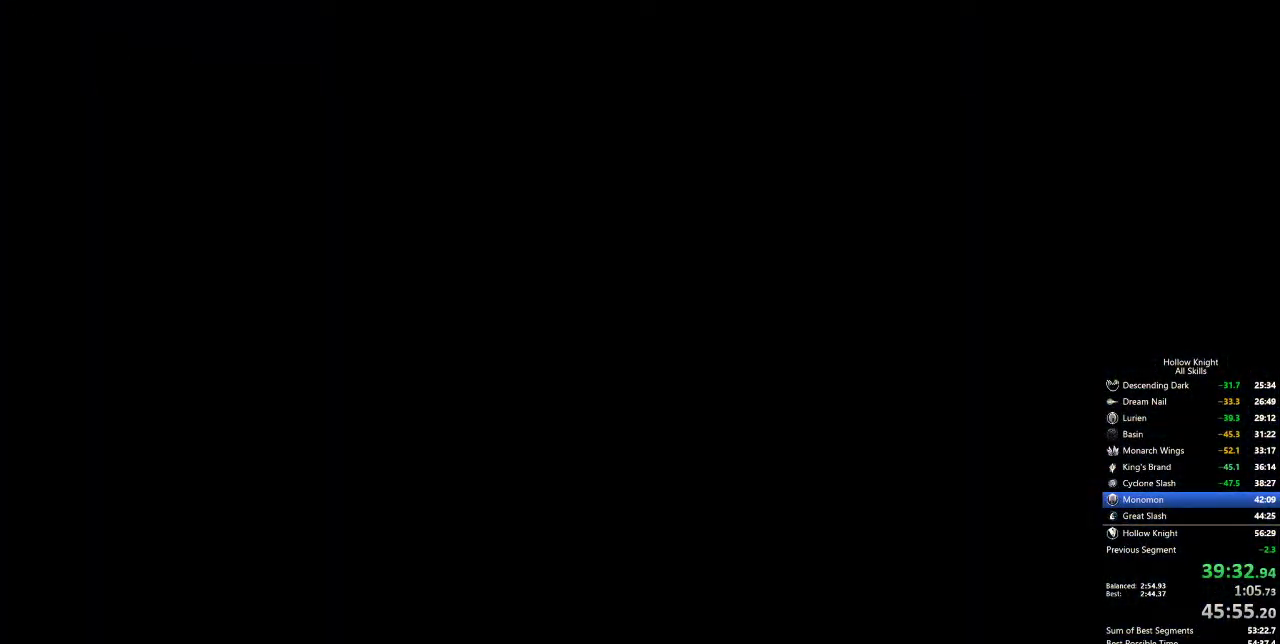
{"keys": ["right"], "events": []}
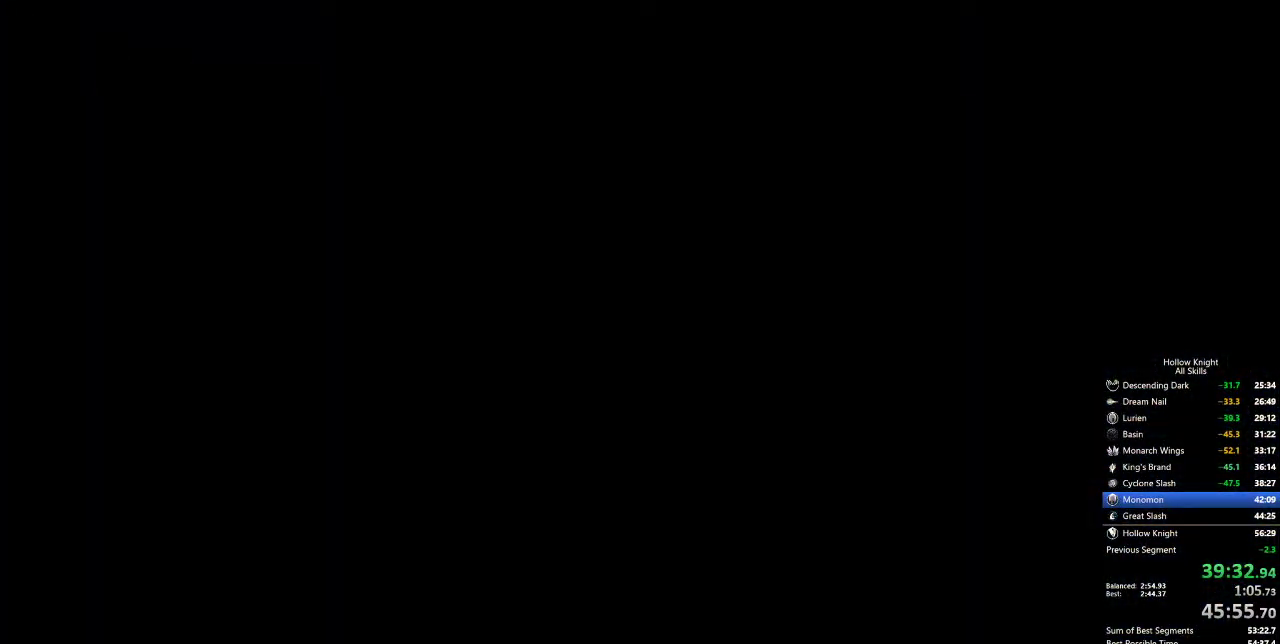
{"keys": ["right"], "events": []}
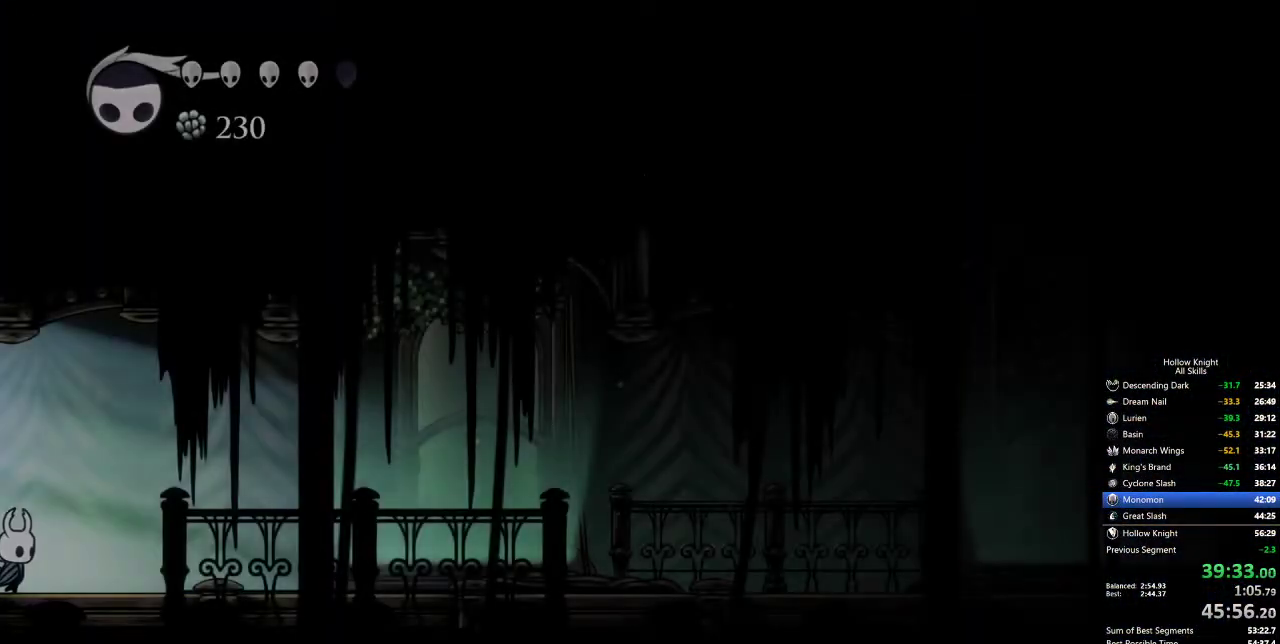
{"keys": ["cdash"], "events": [[317, "cdash", "down"], [317, "right", "up"]]}
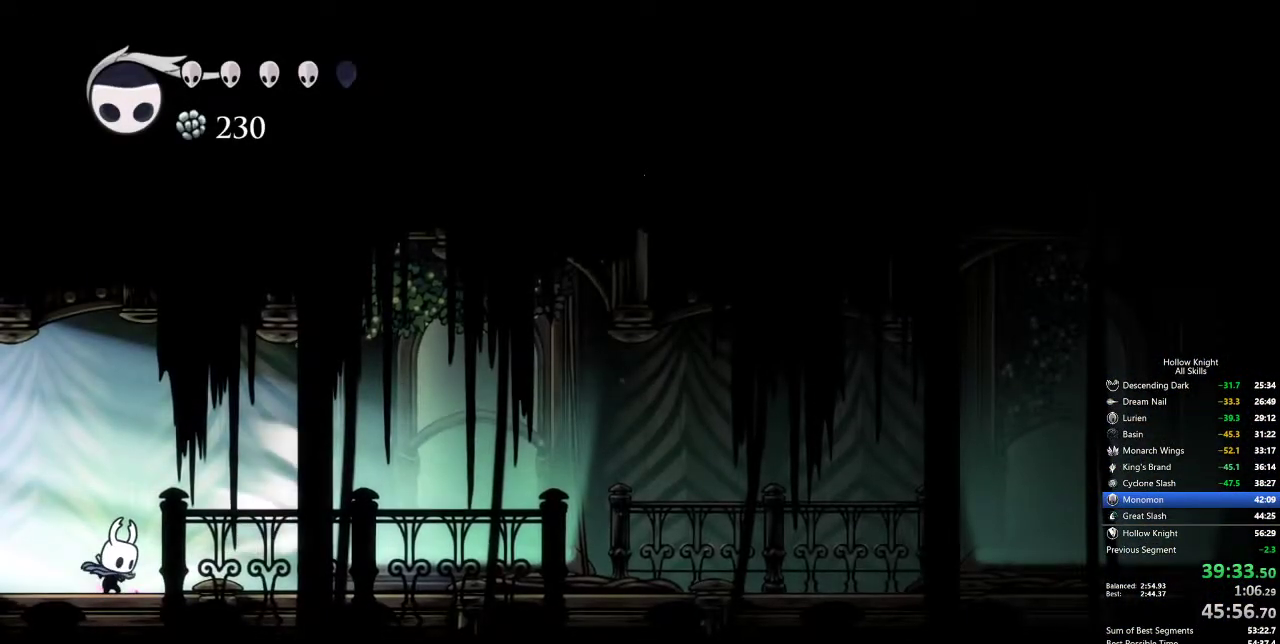
{"keys": ["cdash"], "events": []}
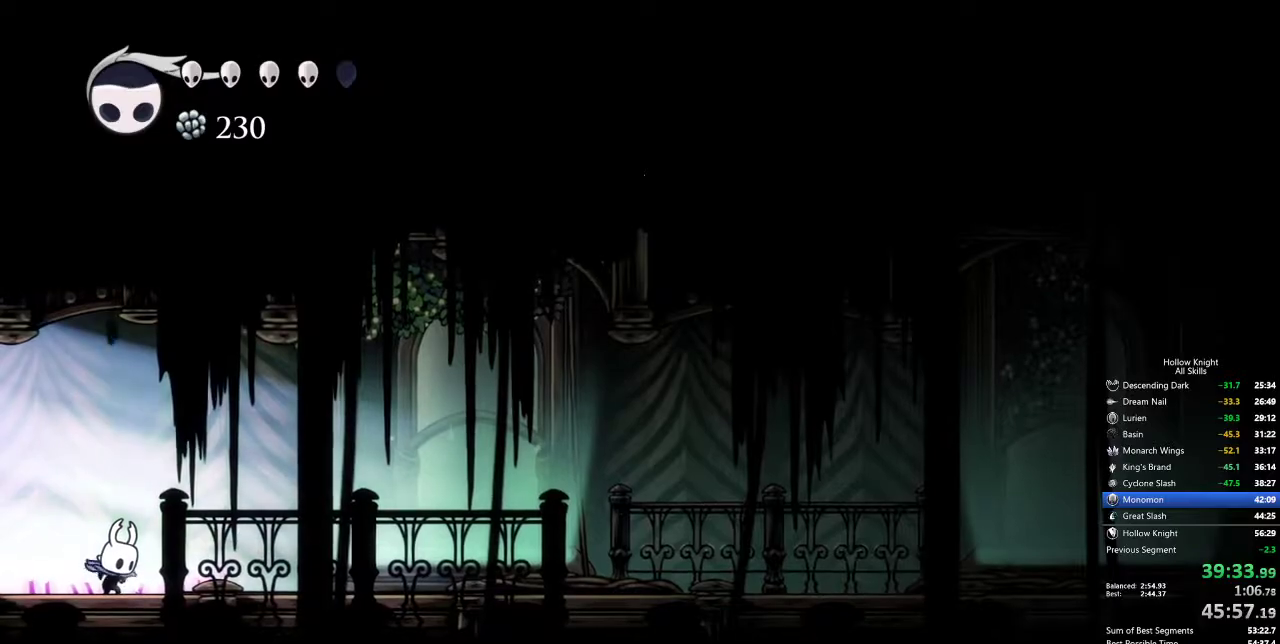
{"keys": [], "events": [[350, "cdash", "up"]]}
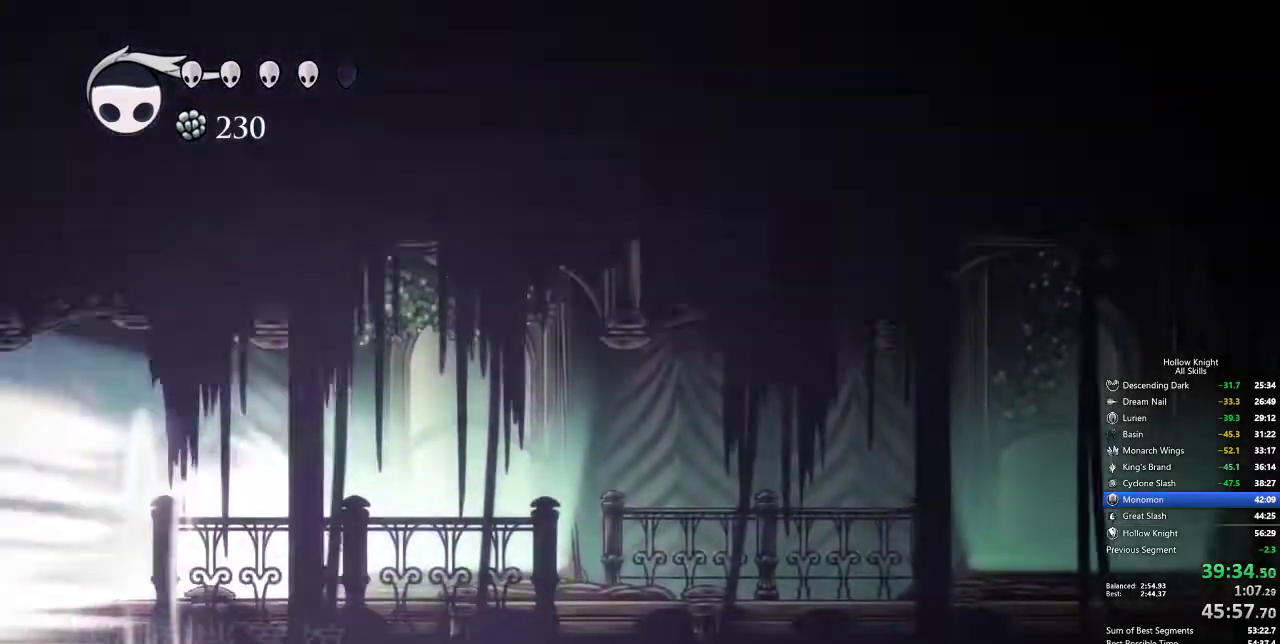
{"keys": [], "events": []}
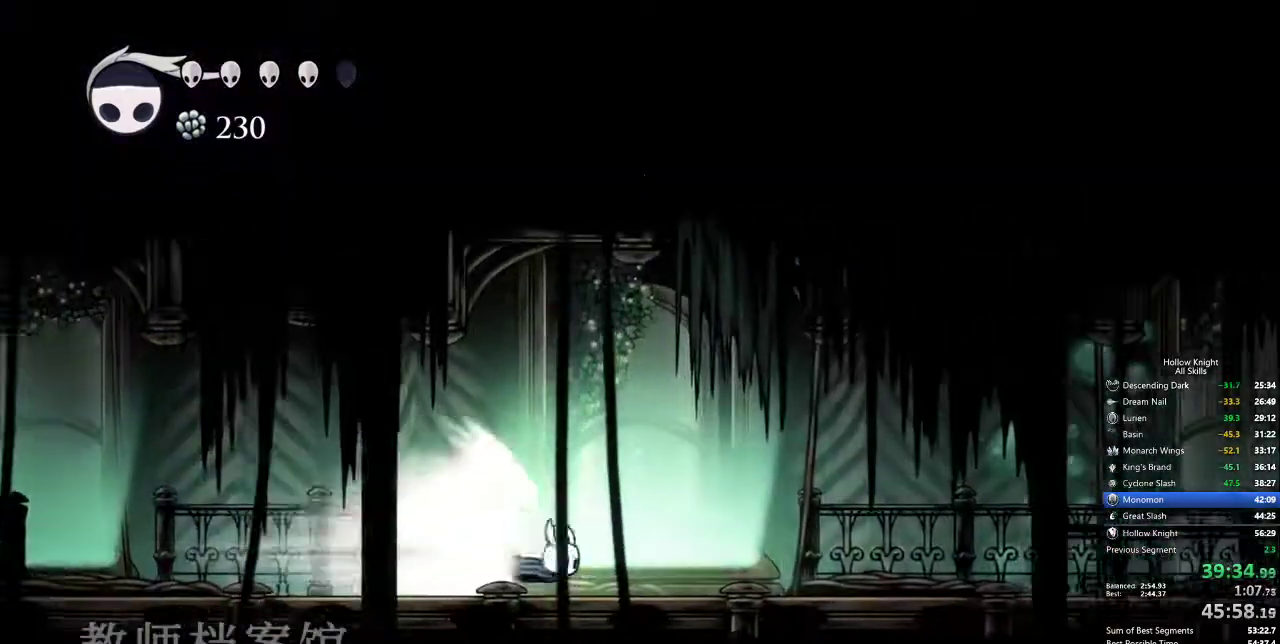
{"keys": [], "events": []}
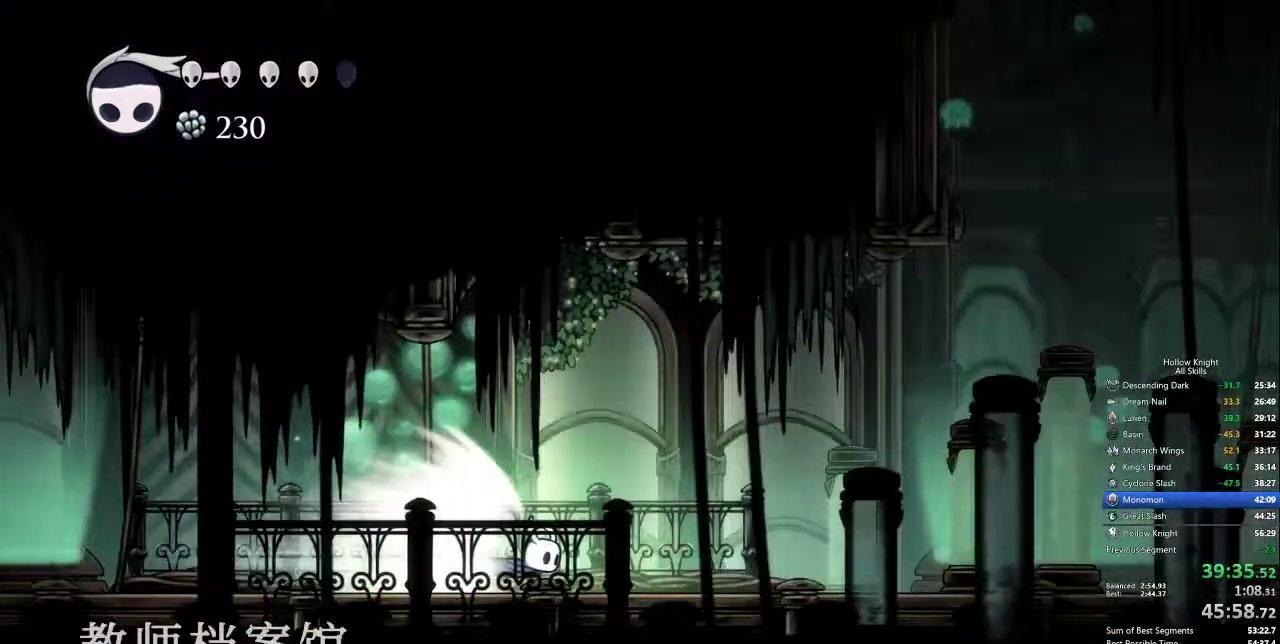
{"keys": [], "events": []}
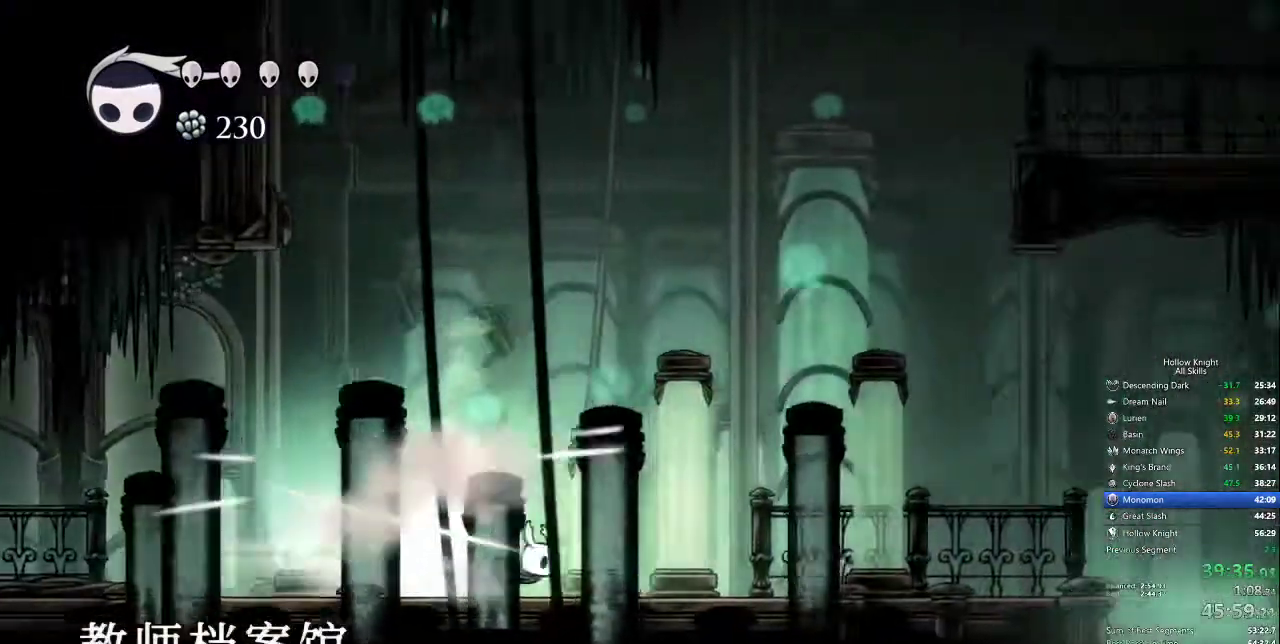
{"keys": [], "events": [[367, "cdash", "down"], [500, "cdash", "up"]]}
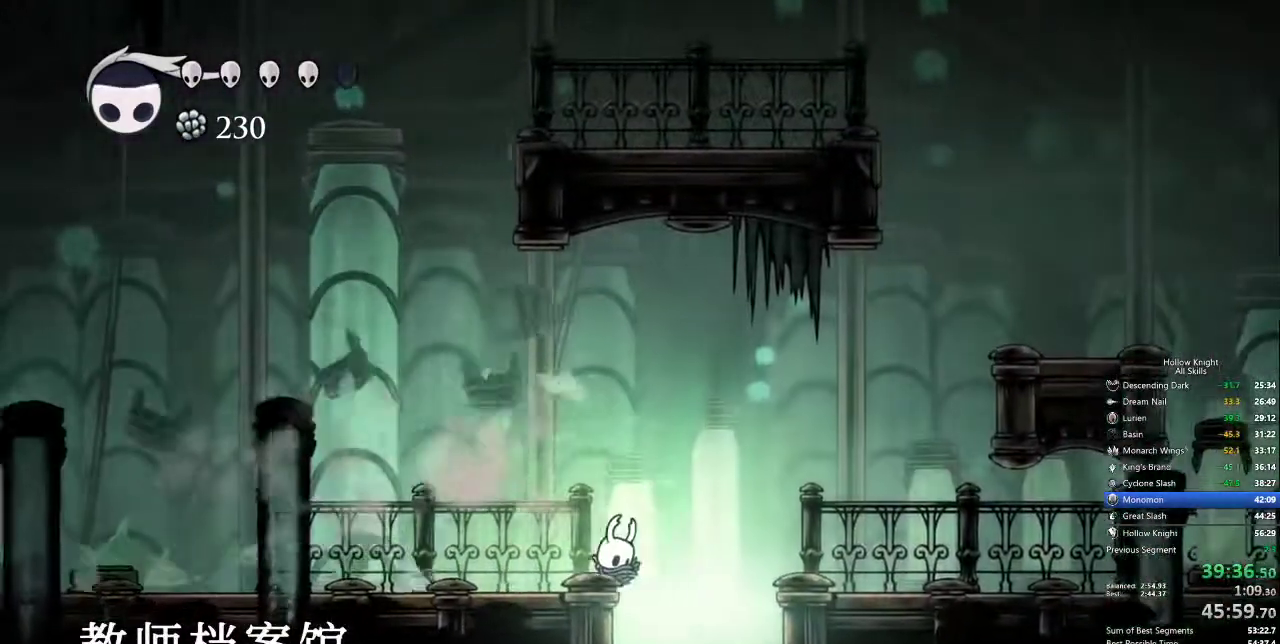
{"keys": [], "events": []}
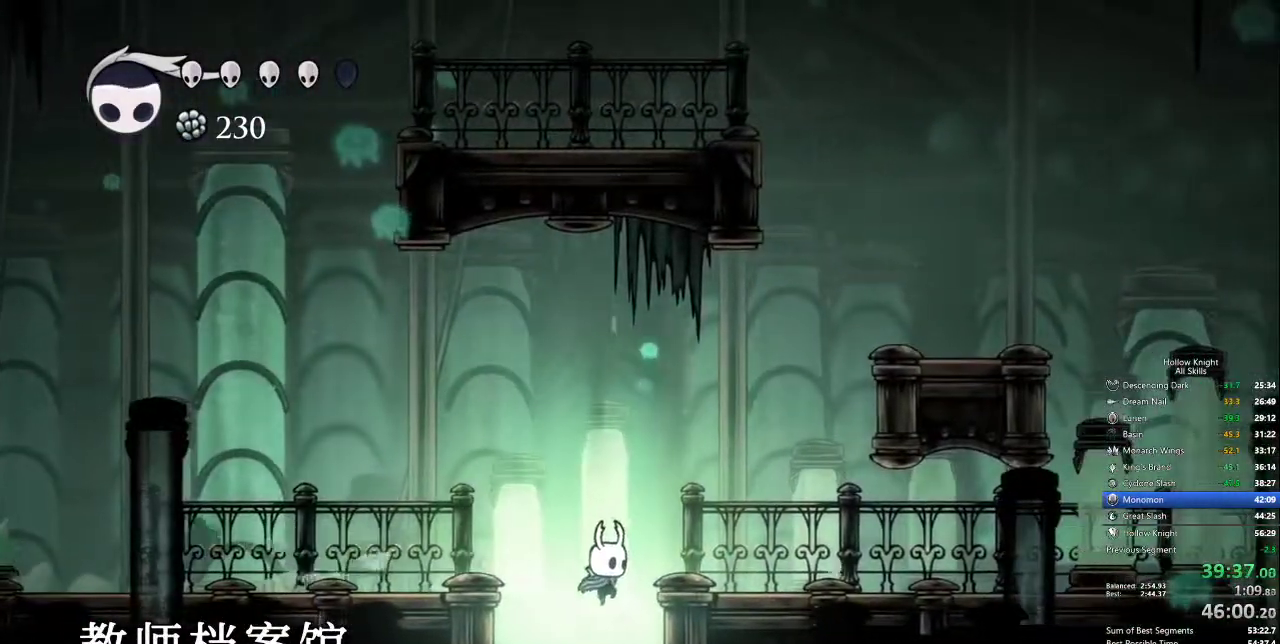
{"keys": ["right"], "events": [[300, "right", "down"]]}
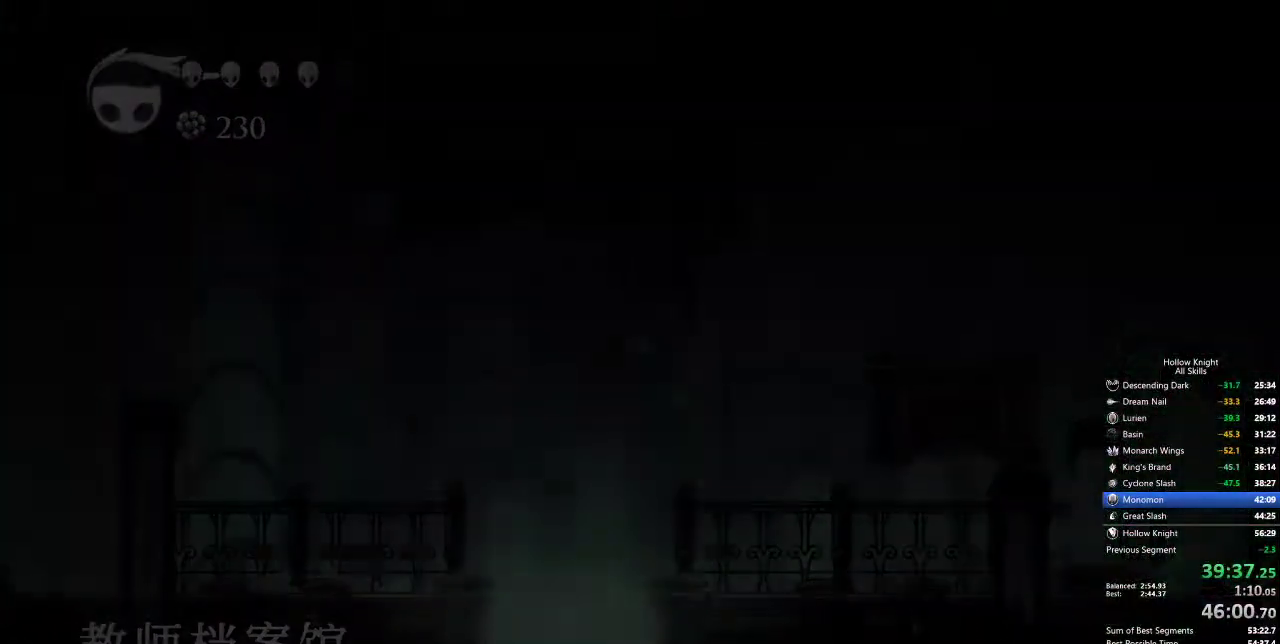
{"keys": ["right"], "events": []}
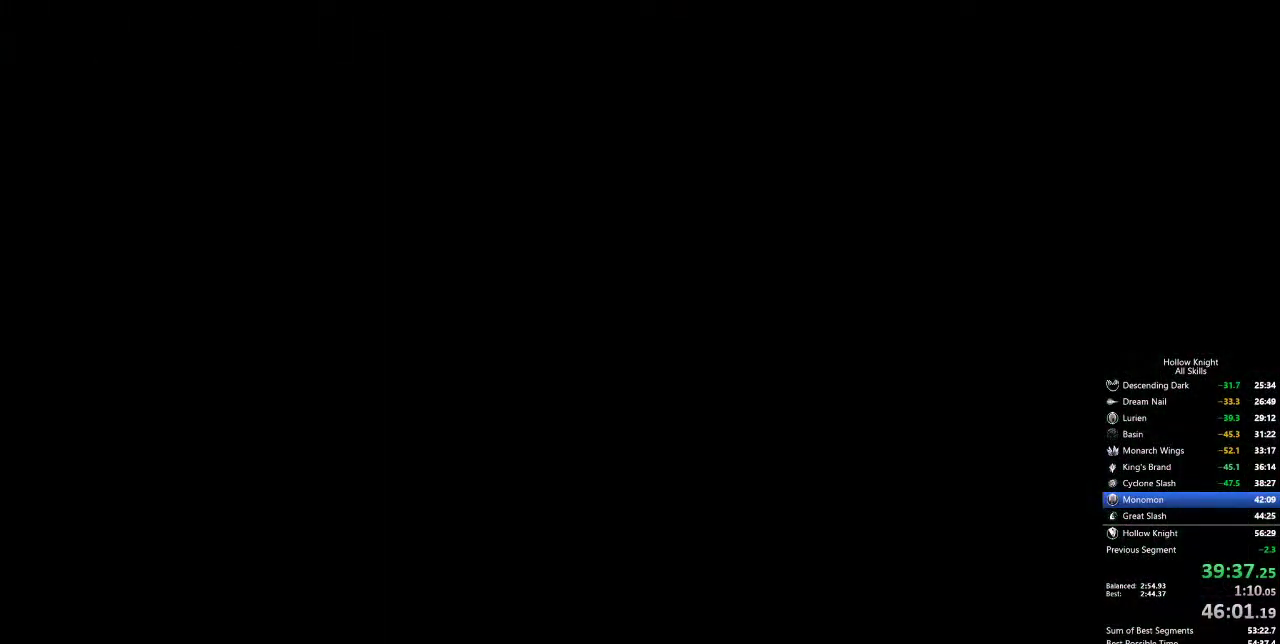
{"keys": ["right"], "events": []}
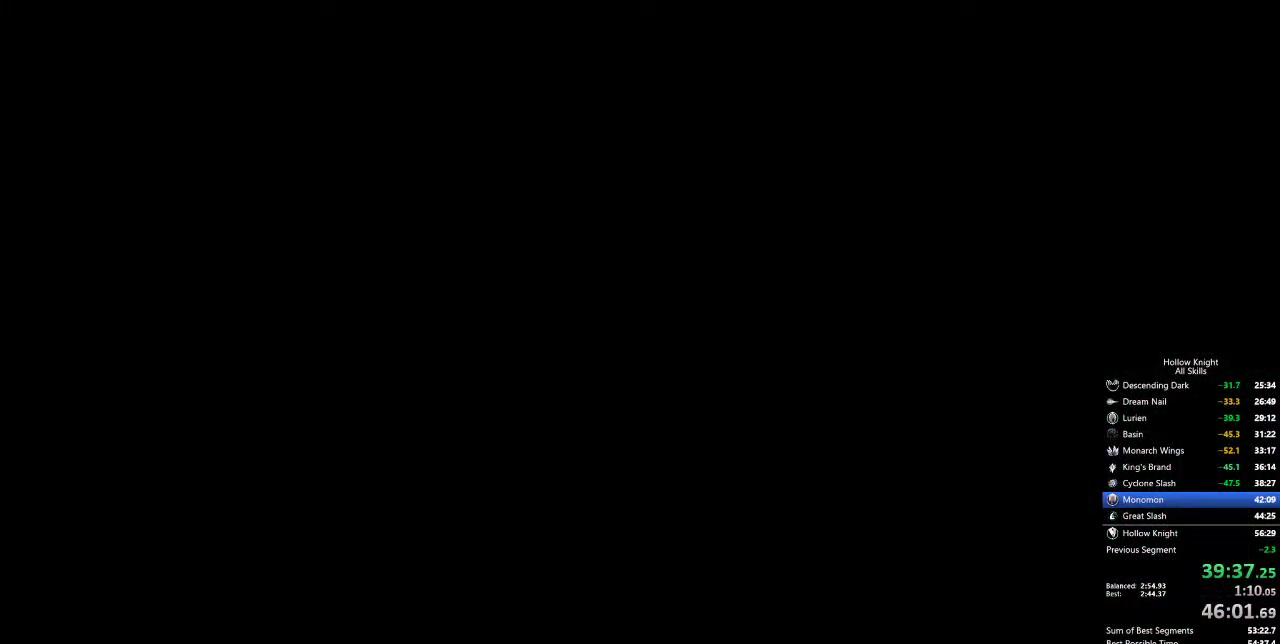
{"keys": ["right"], "events": []}
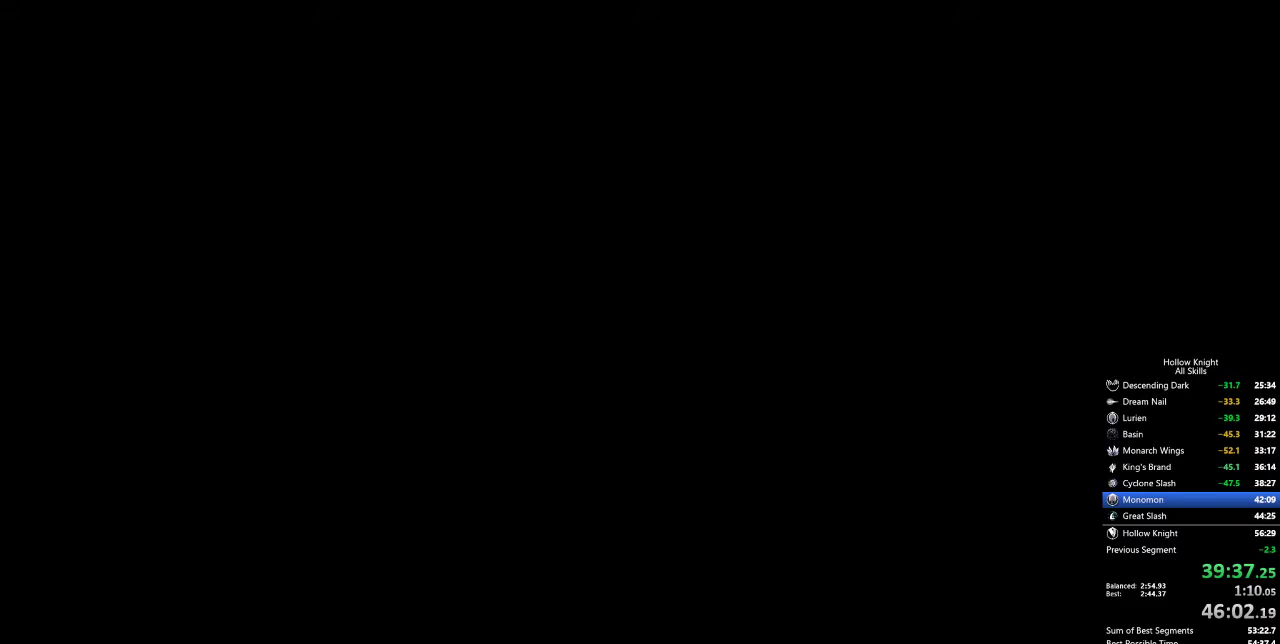
{"keys": ["right"], "events": []}